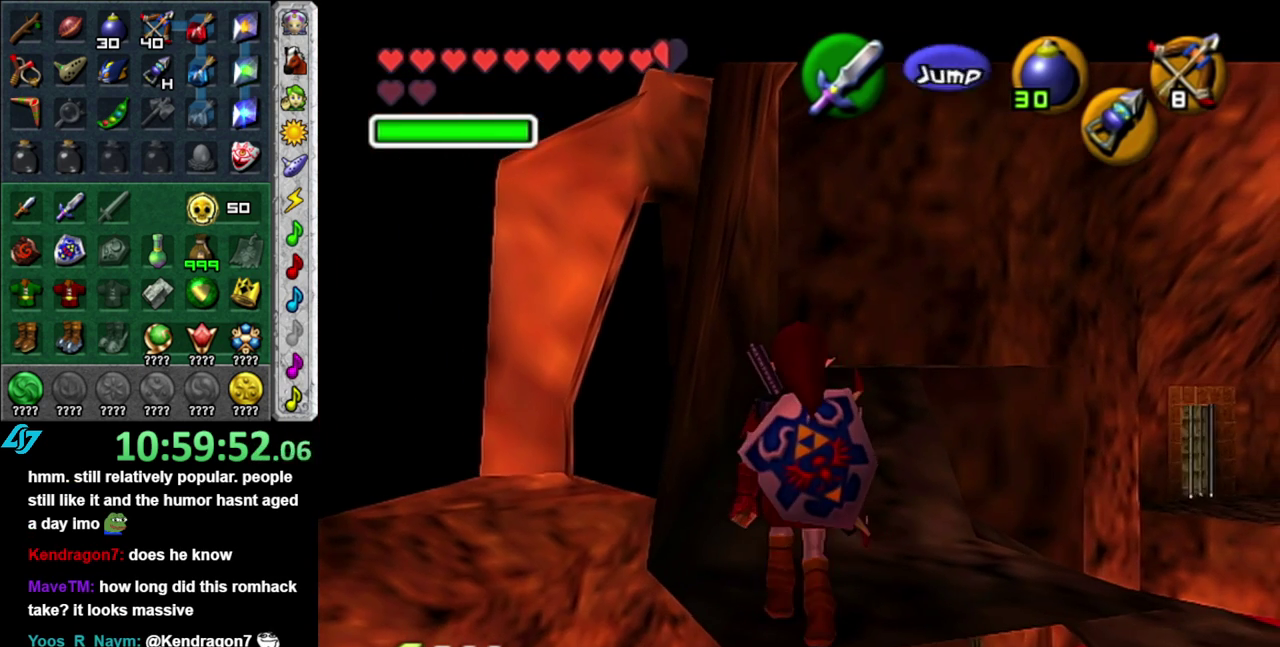
Gameplay with a controller (Nintendo layout); each line is a JSON object with the inputs held at the frame after it. "events" lists button and stick changes between this image and that frame as [ms after this image, input, new state], when the widget could be followed in between. This overlay highlights the sticks when they move; stick clicks (L3 R3) are not distinguishable. Not read: L3 R2 R3 Y.
{"buttons": ["L1"], "left_stick": "up-left", "right_stick": "center", "events": [[200, "left_stick", "up-left"]]}
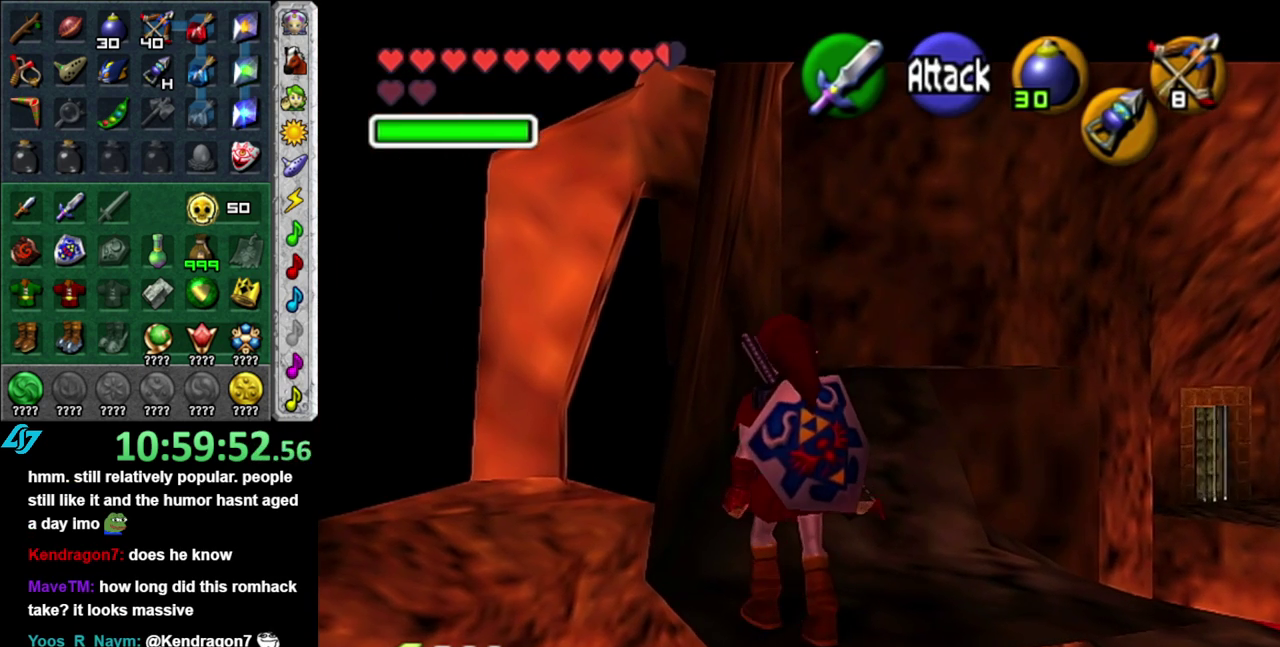
{"buttons": ["L1"], "left_stick": "up-left", "right_stick": "center", "events": []}
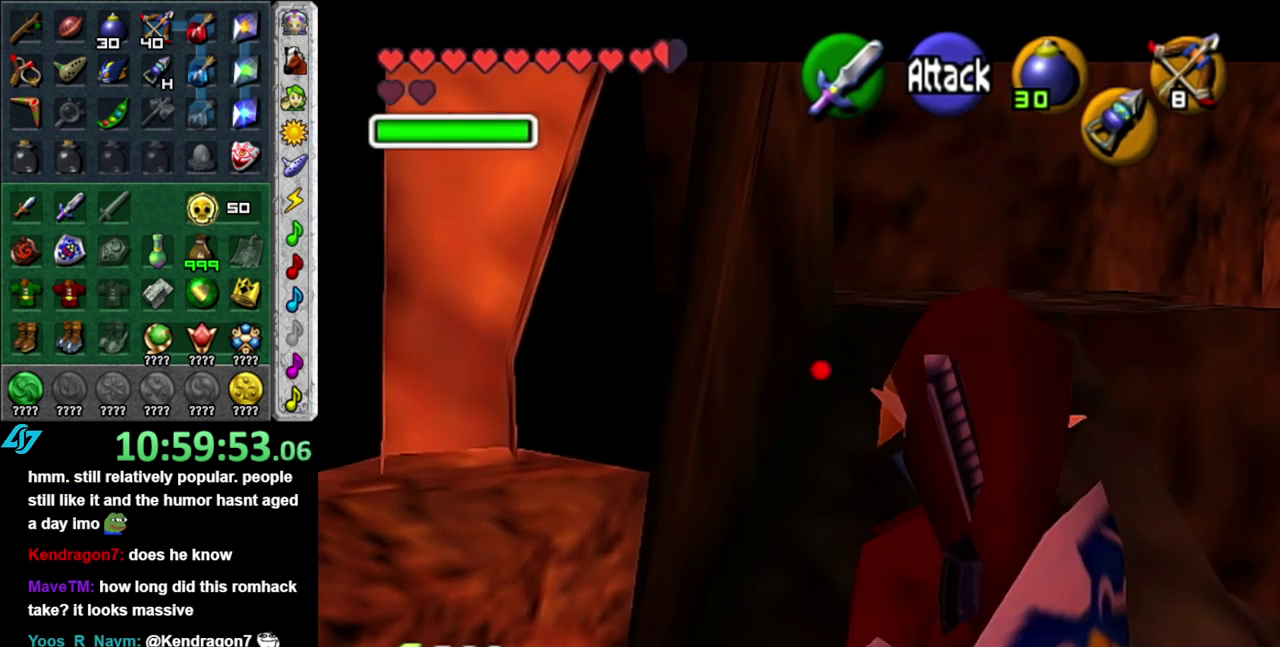
{"buttons": ["L1"], "left_stick": "up-left", "right_stick": "center", "events": []}
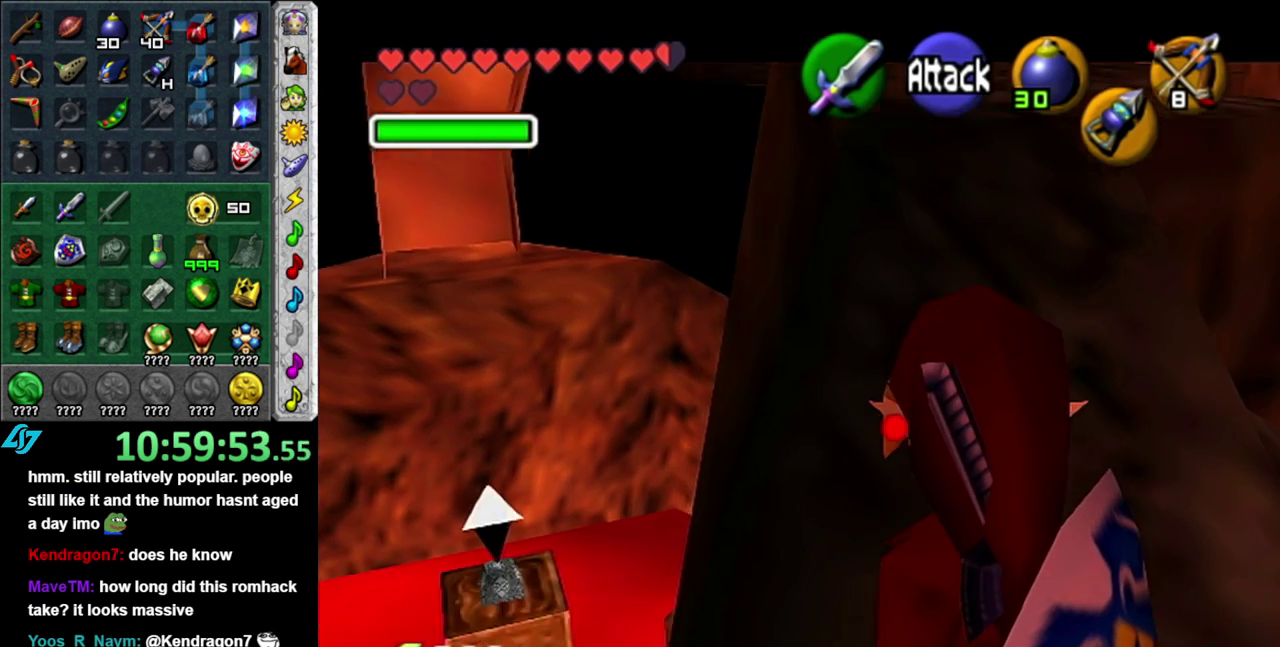
{"buttons": ["L1"], "left_stick": "up-left", "right_stick": "center", "events": []}
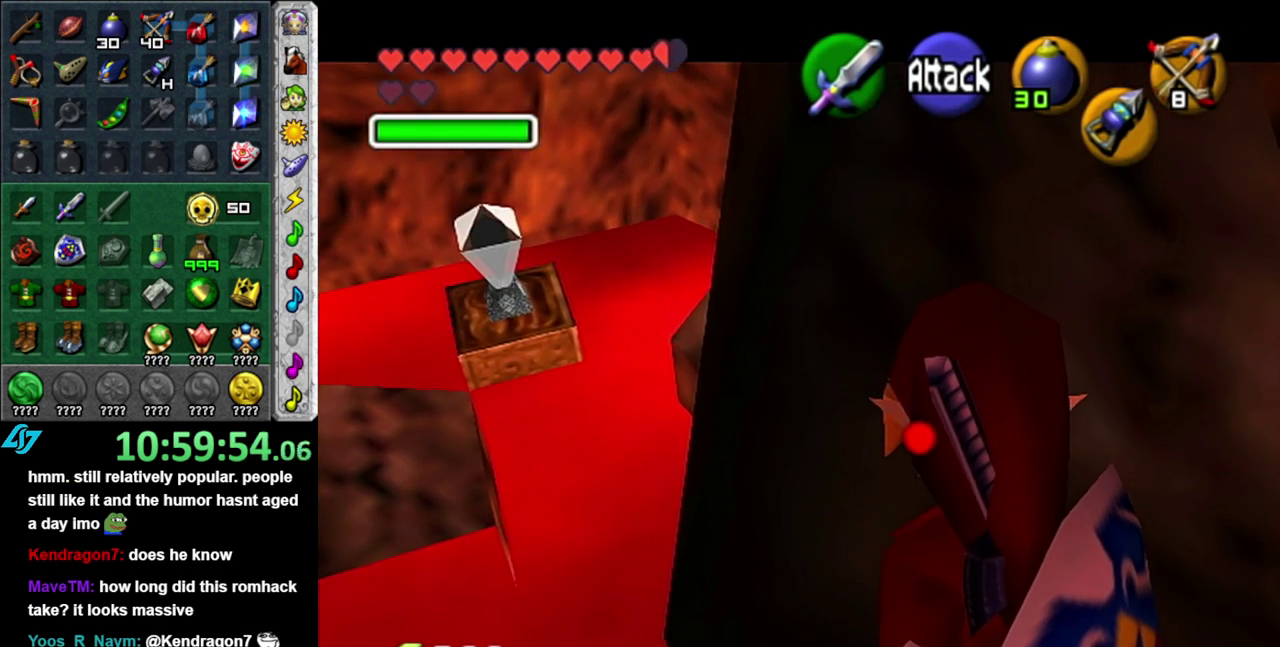
{"buttons": ["L1"], "left_stick": "up-left", "right_stick": "center", "events": []}
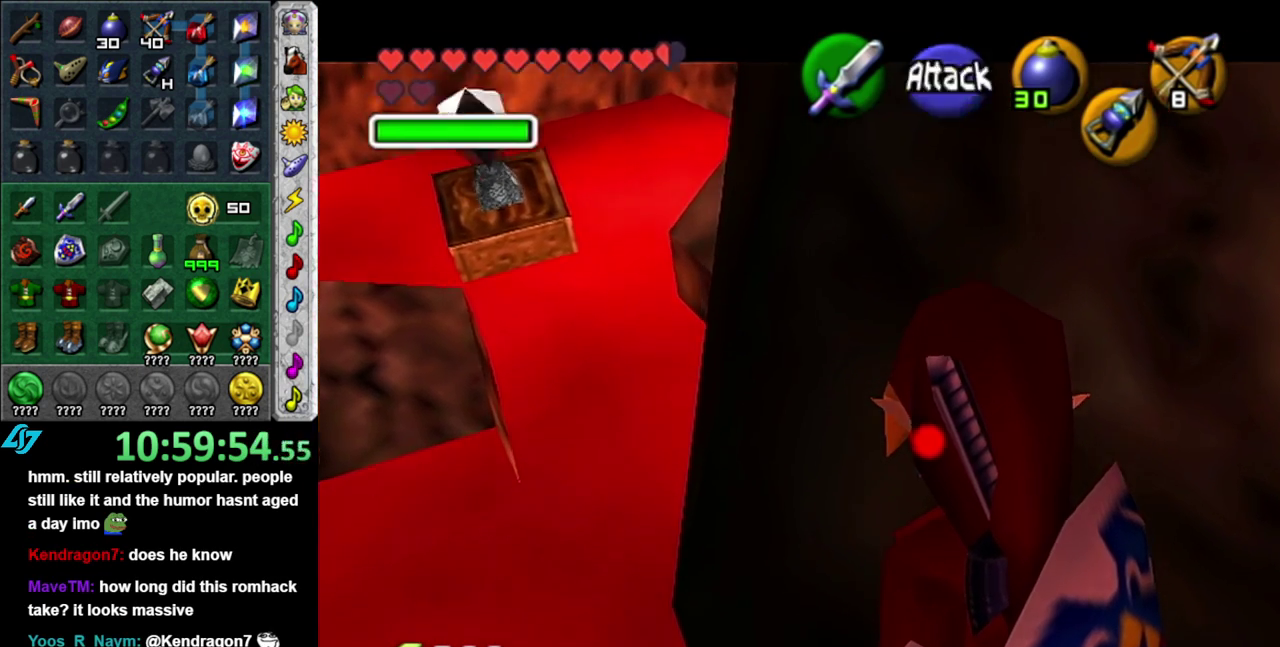
{"buttons": [], "left_stick": "center", "right_stick": "center", "events": [[433, "left_stick", "center"], [467, "L1", "up"]]}
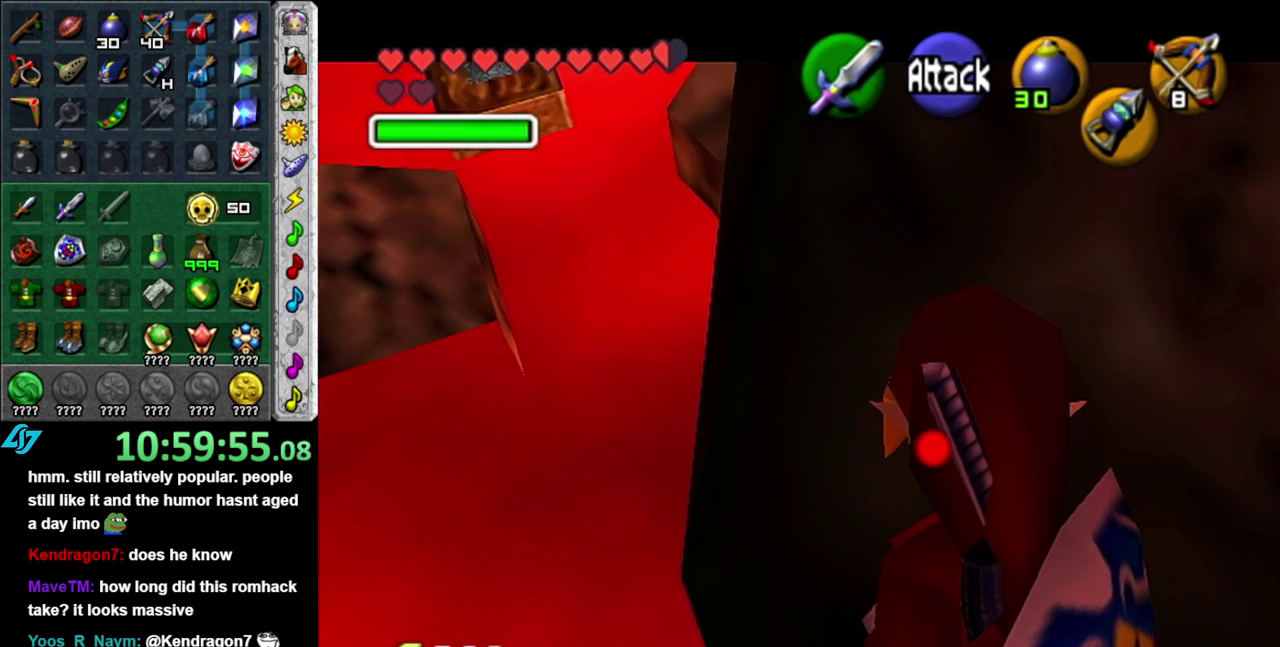
{"buttons": ["L1"], "left_stick": "down-left", "right_stick": "center", "events": [[117, "left_stick", "up-left"], [267, "L1", "down"], [267, "left_stick", "center"], [483, "left_stick", "down-left"]]}
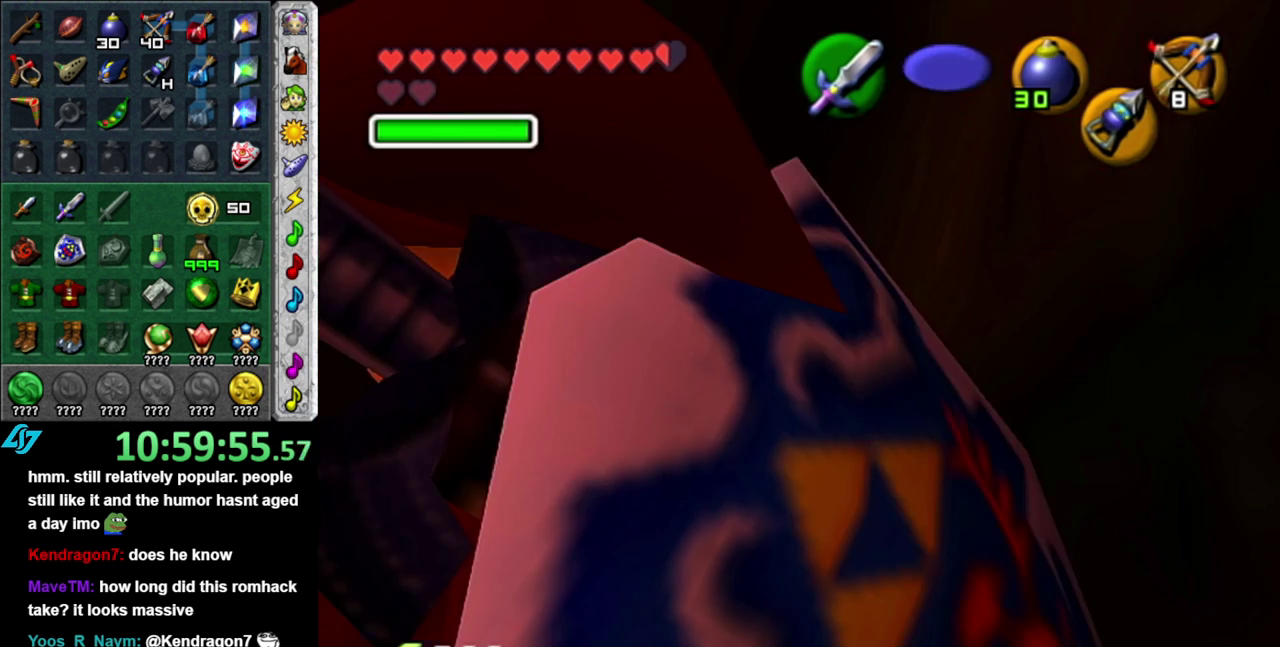
{"buttons": ["L1"], "left_stick": "center", "right_stick": "center", "events": [[233, "left_stick", "left"], [367, "left_stick", "center"]]}
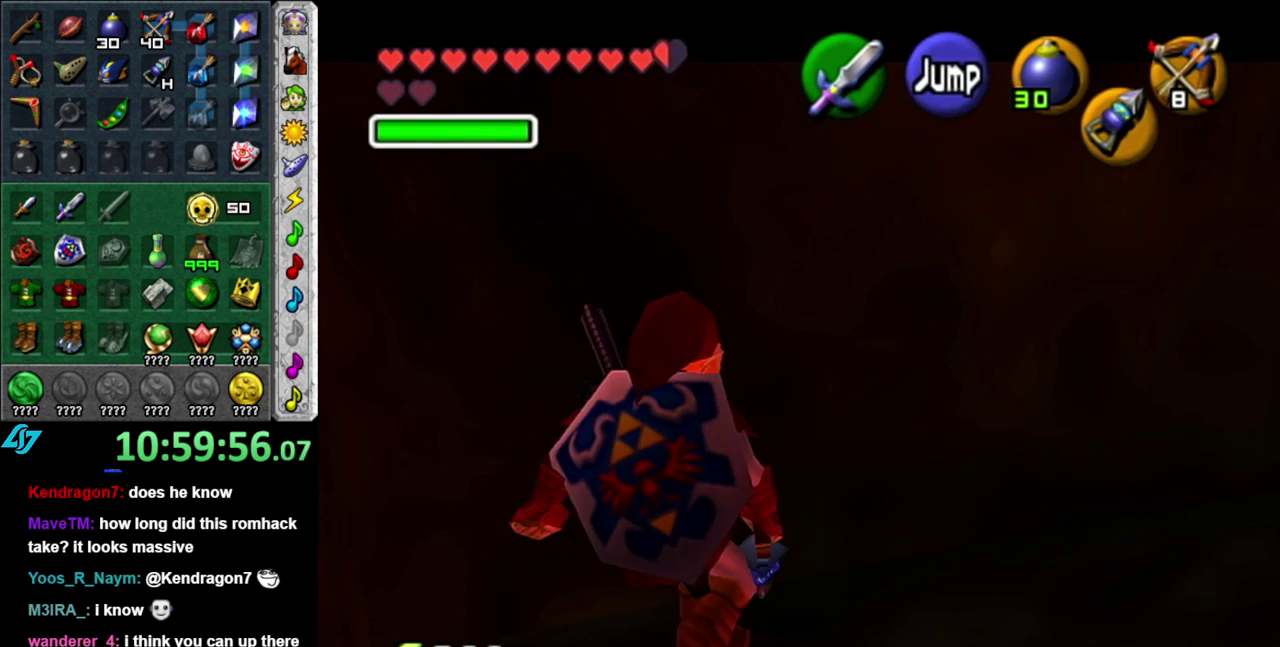
{"buttons": ["L1"], "left_stick": "down-left", "right_stick": "center", "events": [[83, "L1", "up"], [200, "left_stick", "up-right"], [300, "L1", "down"], [300, "left_stick", "center"], [483, "left_stick", "down-left"]]}
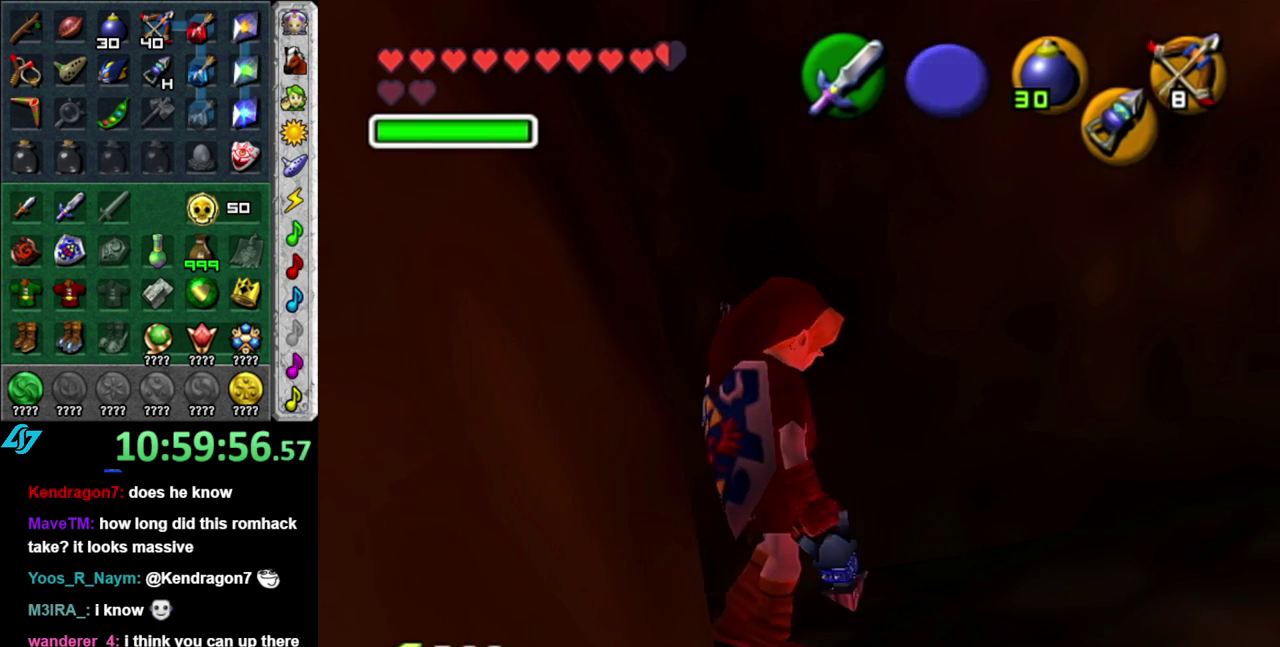
{"buttons": ["L1"], "left_stick": "center", "right_stick": "center", "events": [[400, "left_stick", "center"]]}
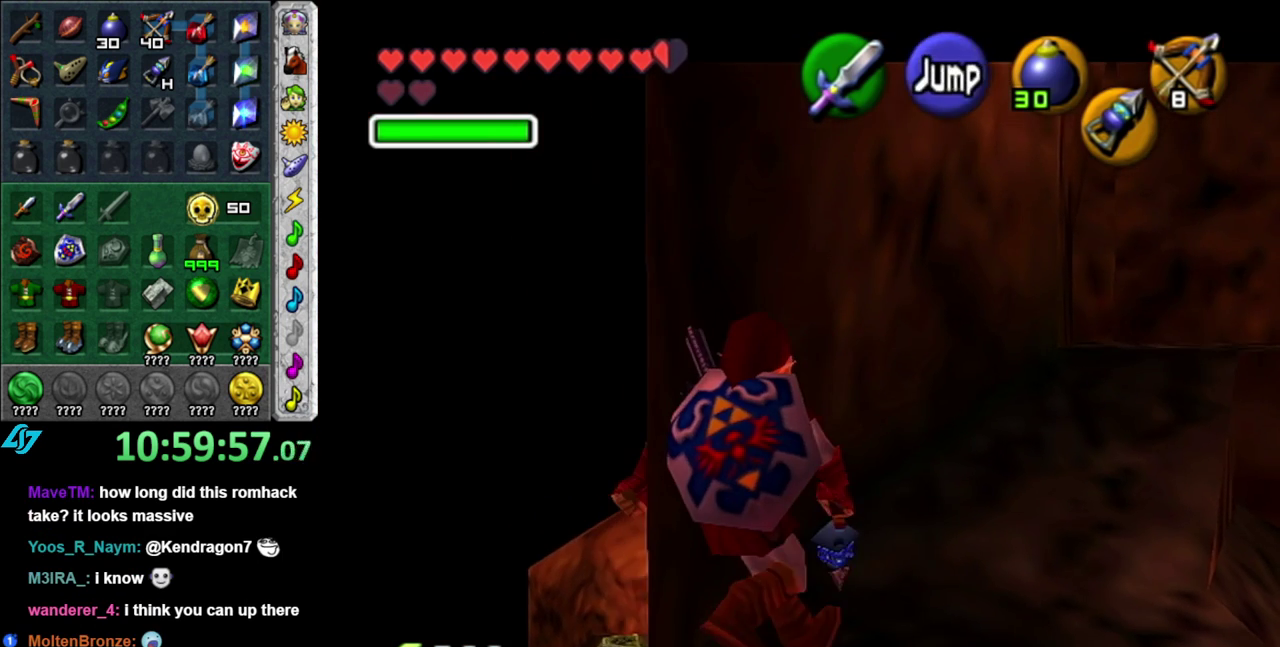
{"buttons": ["L1"], "left_stick": "up", "right_stick": "center", "events": [[117, "left_stick", "up"]]}
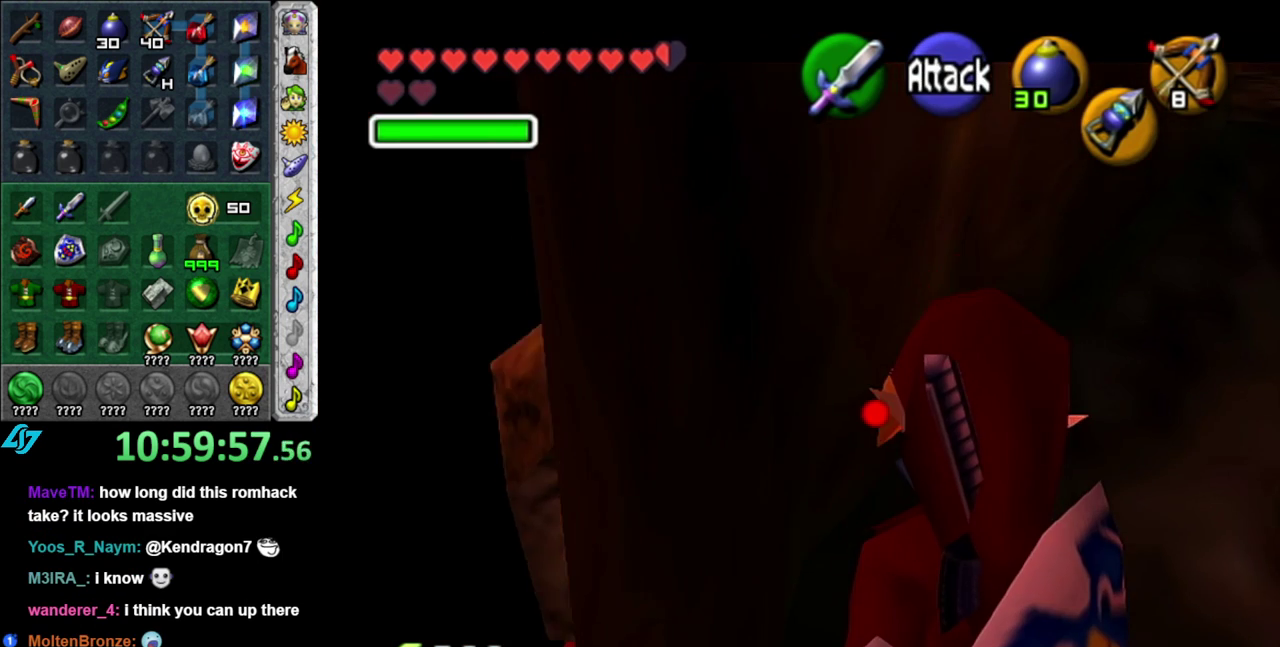
{"buttons": ["L1"], "left_stick": "up-left", "right_stick": "center", "events": [[183, "left_stick", "up-left"]]}
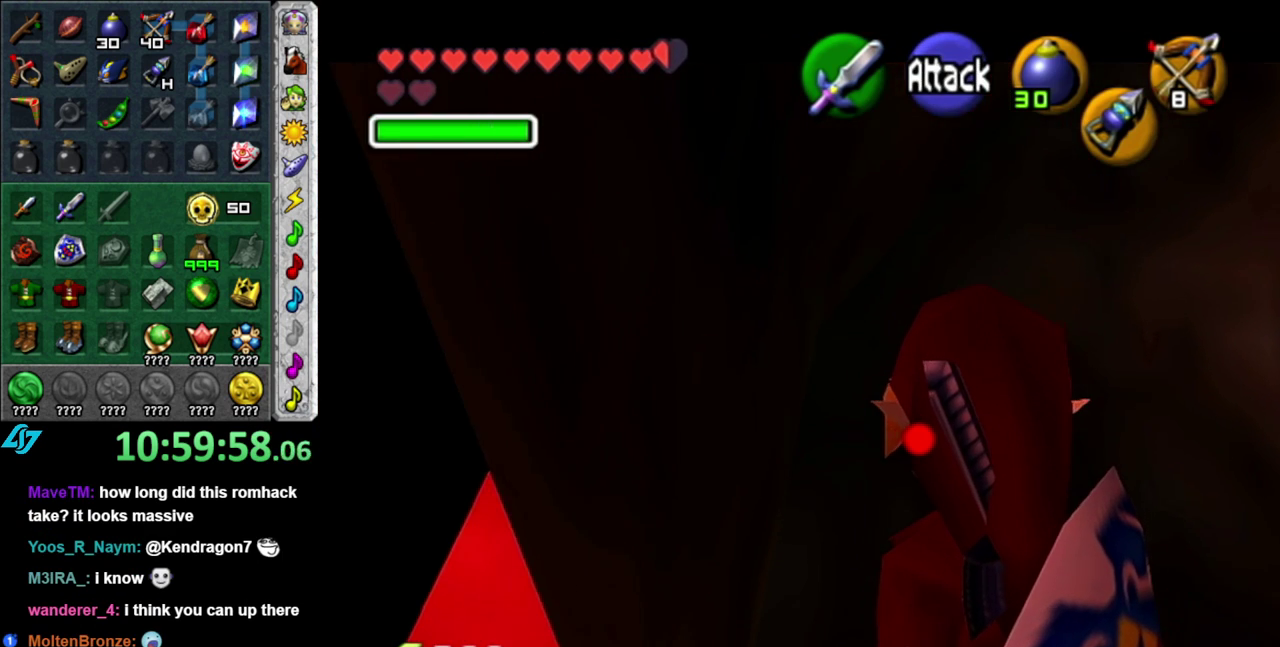
{"buttons": [], "left_stick": "up-right", "right_stick": "center", "events": [[233, "left_stick", "center"], [367, "L1", "up"], [450, "left_stick", "up-right"]]}
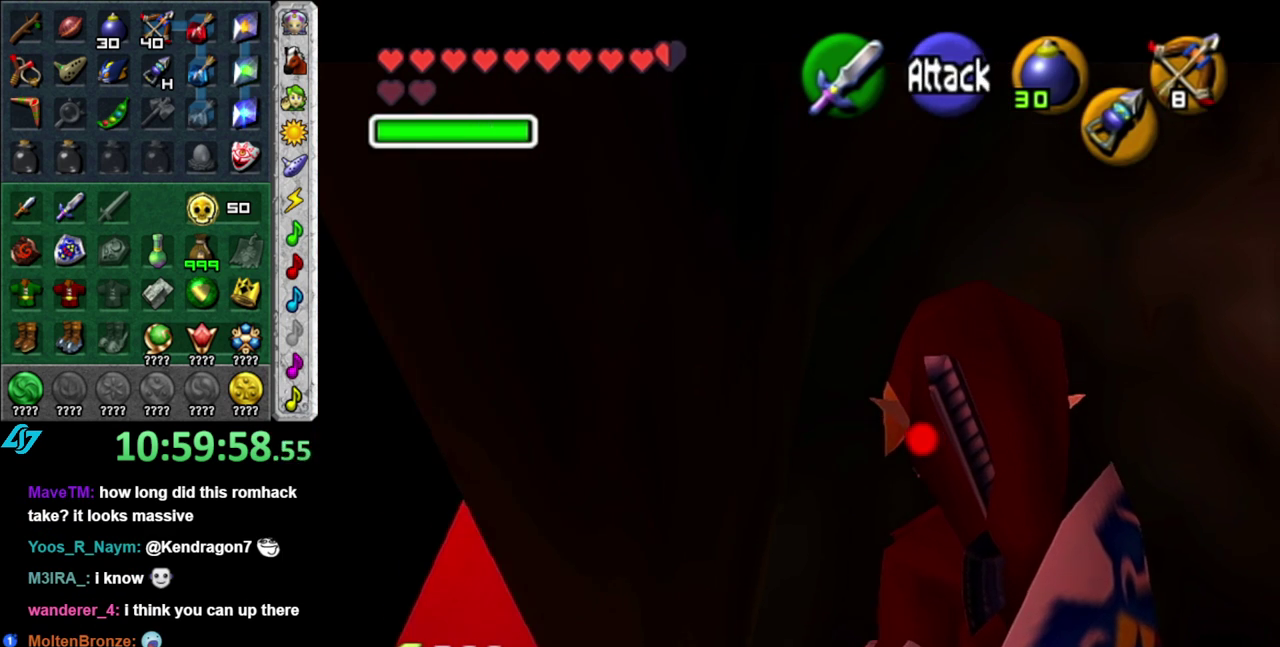
{"buttons": ["L1"], "left_stick": "center", "right_stick": "center", "events": [[50, "left_stick", "up"], [117, "L1", "down"], [117, "left_stick", "center"]]}
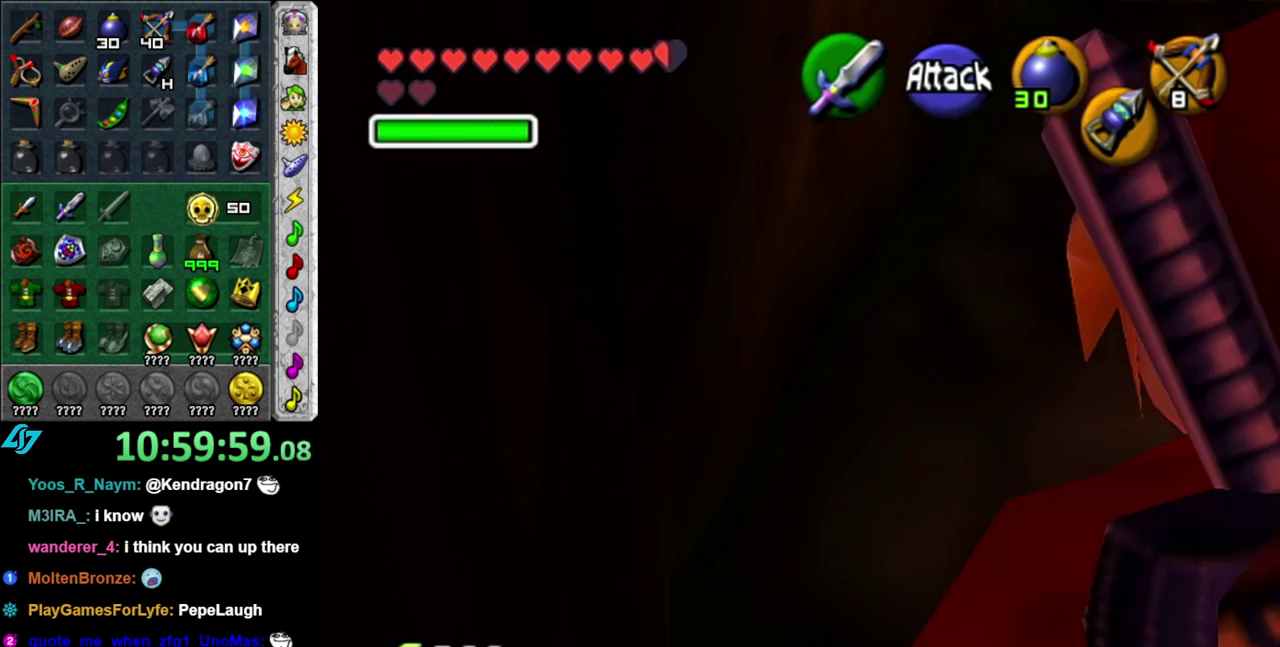
{"buttons": ["L1"], "left_stick": "up-left", "right_stick": "center", "events": [[150, "left_stick", "up-left"]]}
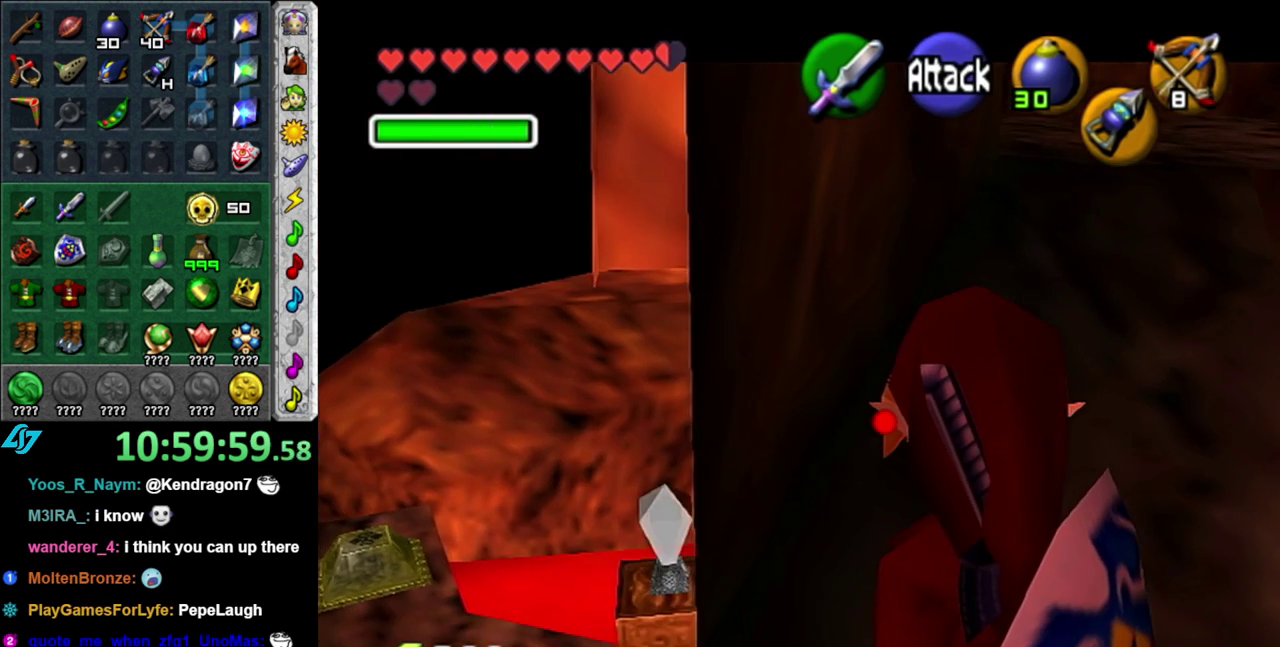
{"buttons": ["L1"], "left_stick": "up-left", "right_stick": "center", "events": []}
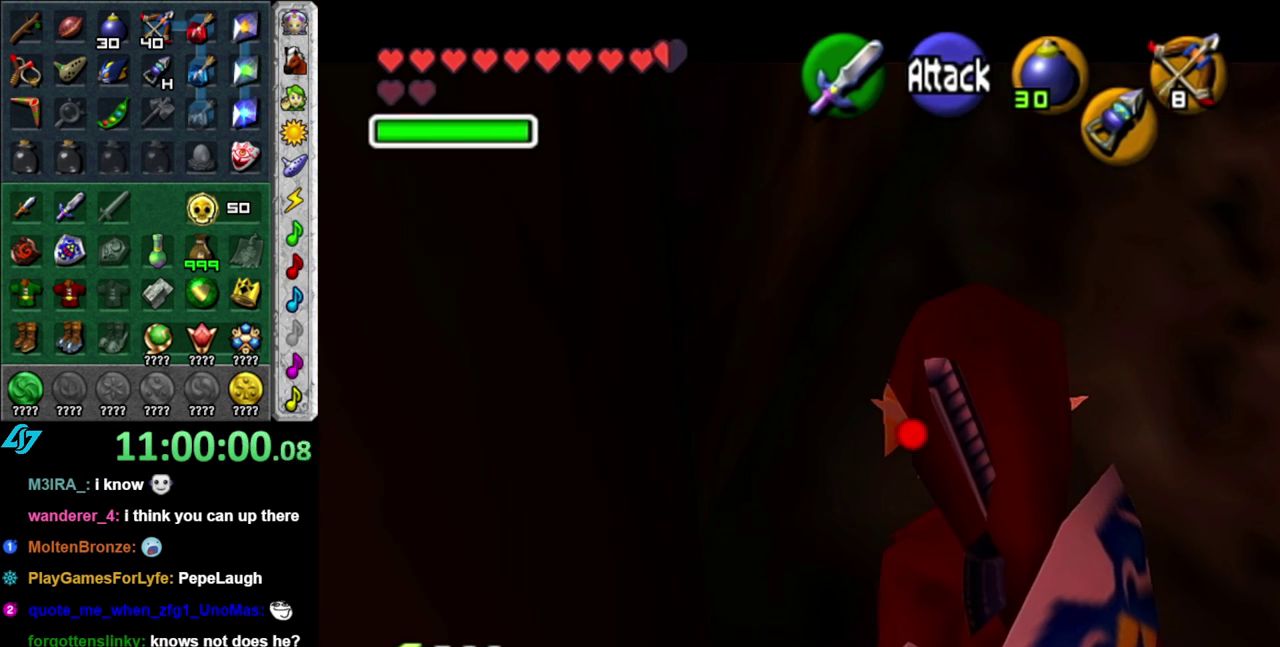
{"buttons": ["L1"], "left_stick": "center", "right_stick": "center", "events": [[233, "left_stick", "center"]]}
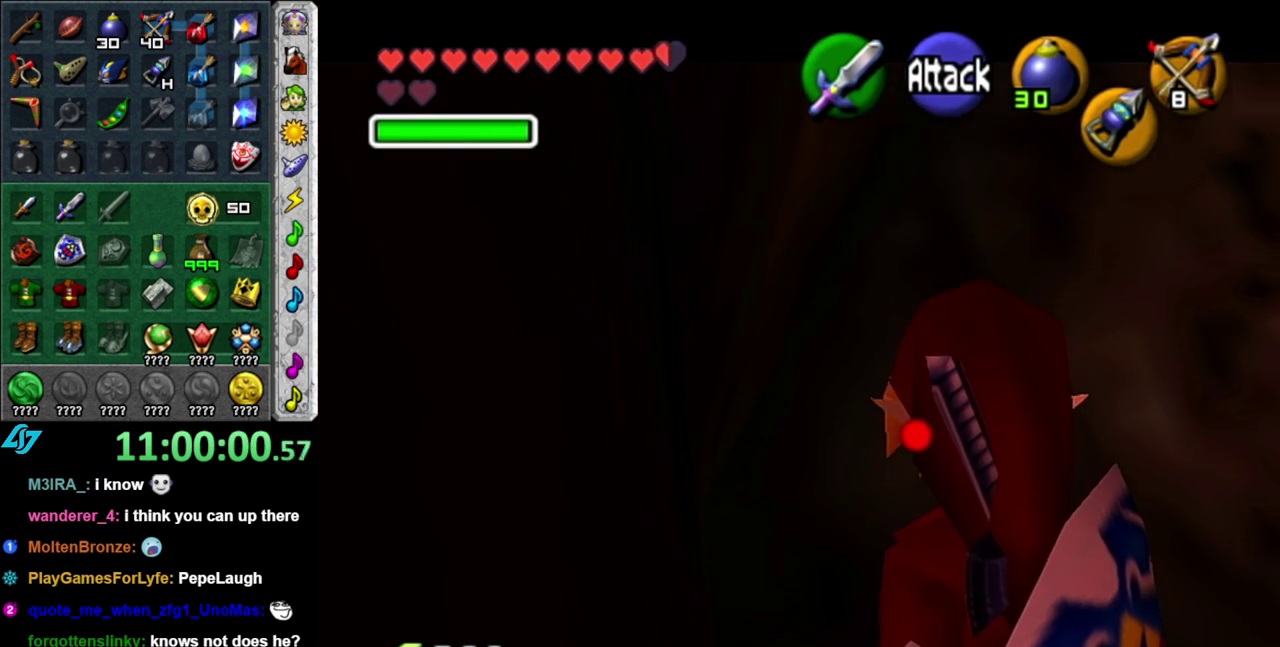
{"buttons": ["L1"], "left_stick": "center", "right_stick": "center", "events": []}
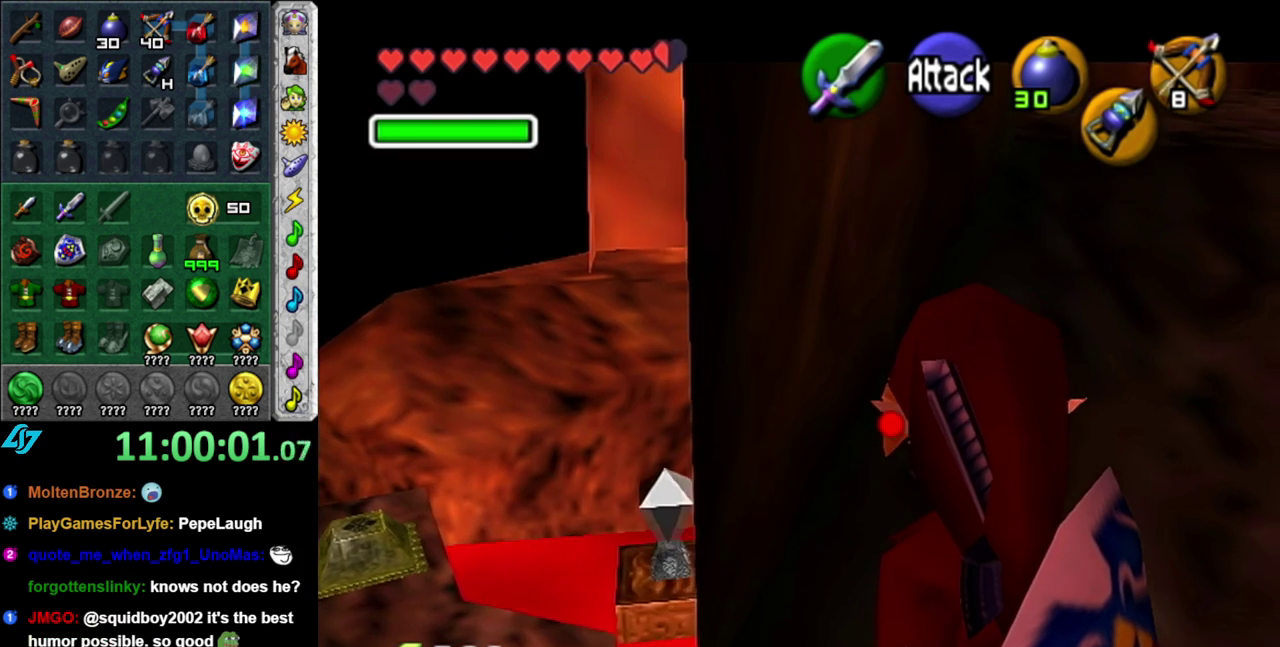
{"buttons": ["L1"], "left_stick": "up", "right_stick": "center", "events": [[400, "left_stick", "up"]]}
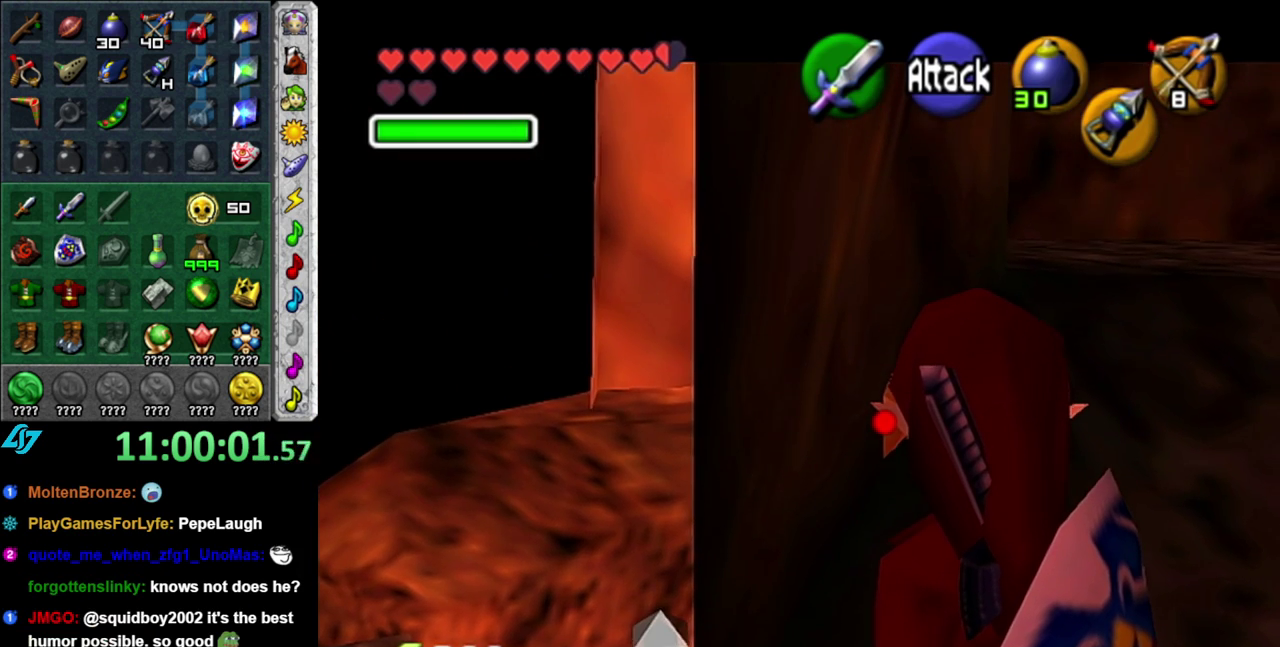
{"buttons": ["L1"], "left_stick": "up", "right_stick": "center", "events": []}
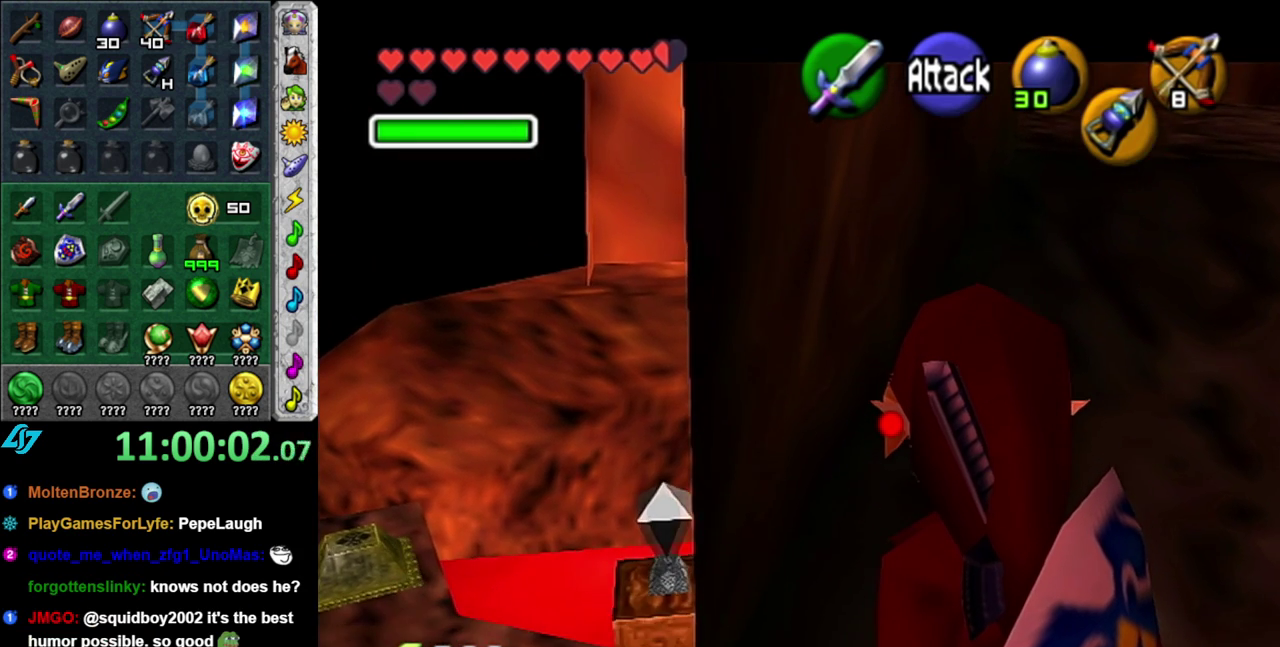
{"buttons": ["L1"], "left_stick": "up", "right_stick": "center", "events": []}
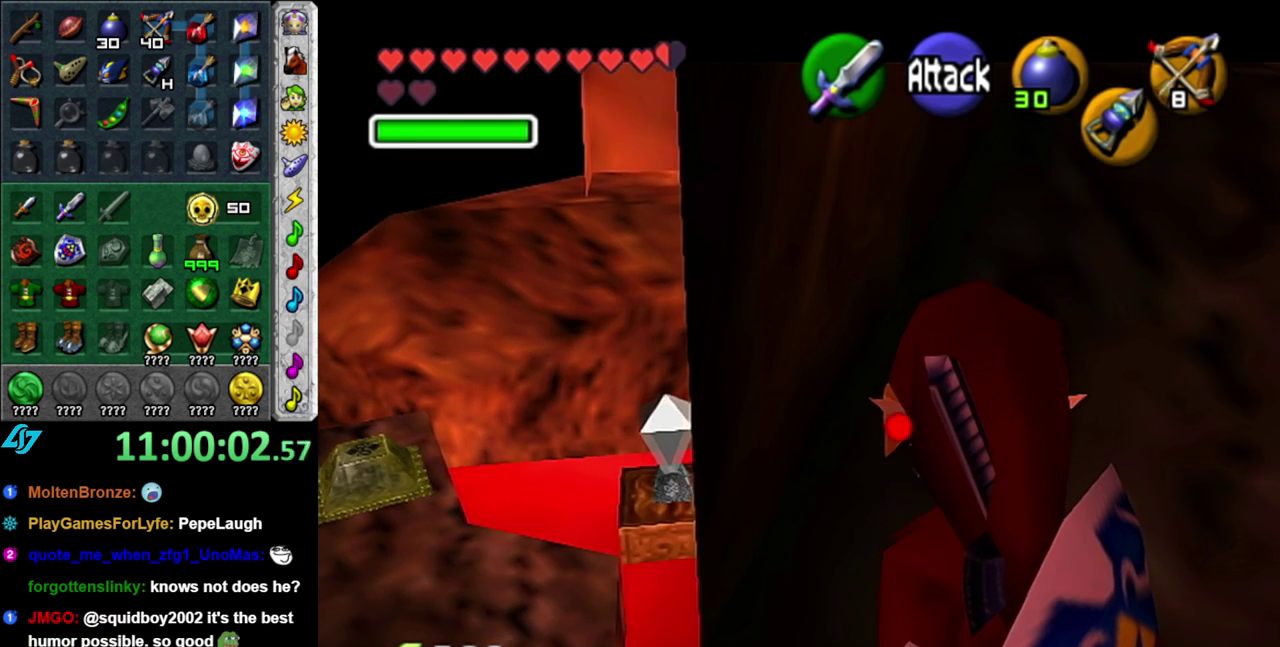
{"buttons": ["L1"], "left_stick": "up", "right_stick": "center", "events": []}
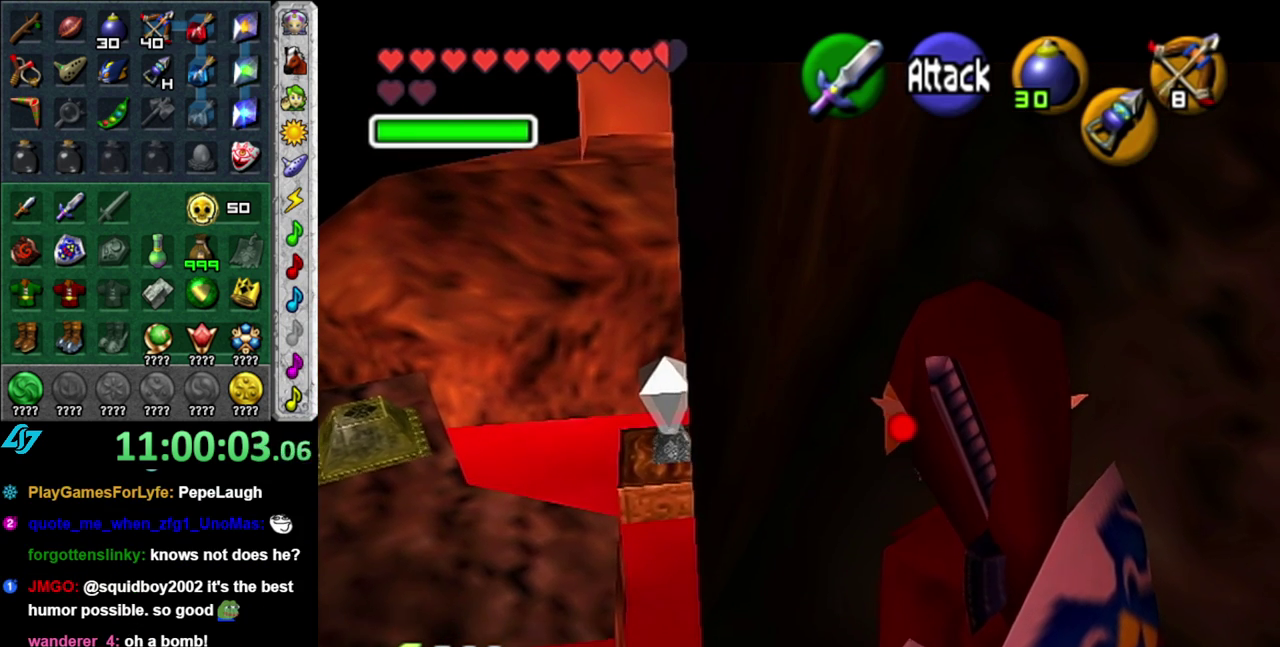
{"buttons": ["L1"], "left_stick": "up", "right_stick": "center", "events": []}
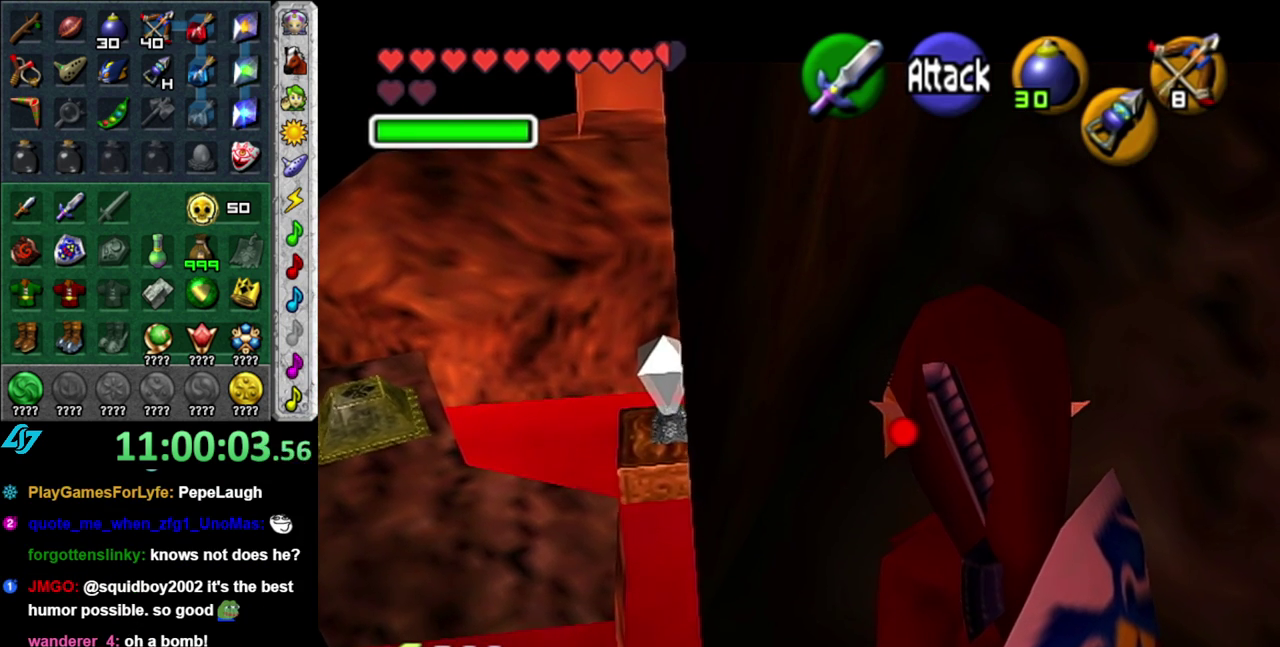
{"buttons": [], "left_stick": "up-right", "right_stick": "center", "events": [[83, "left_stick", "center"], [200, "L1", "up"], [267, "left_stick", "up-right"]]}
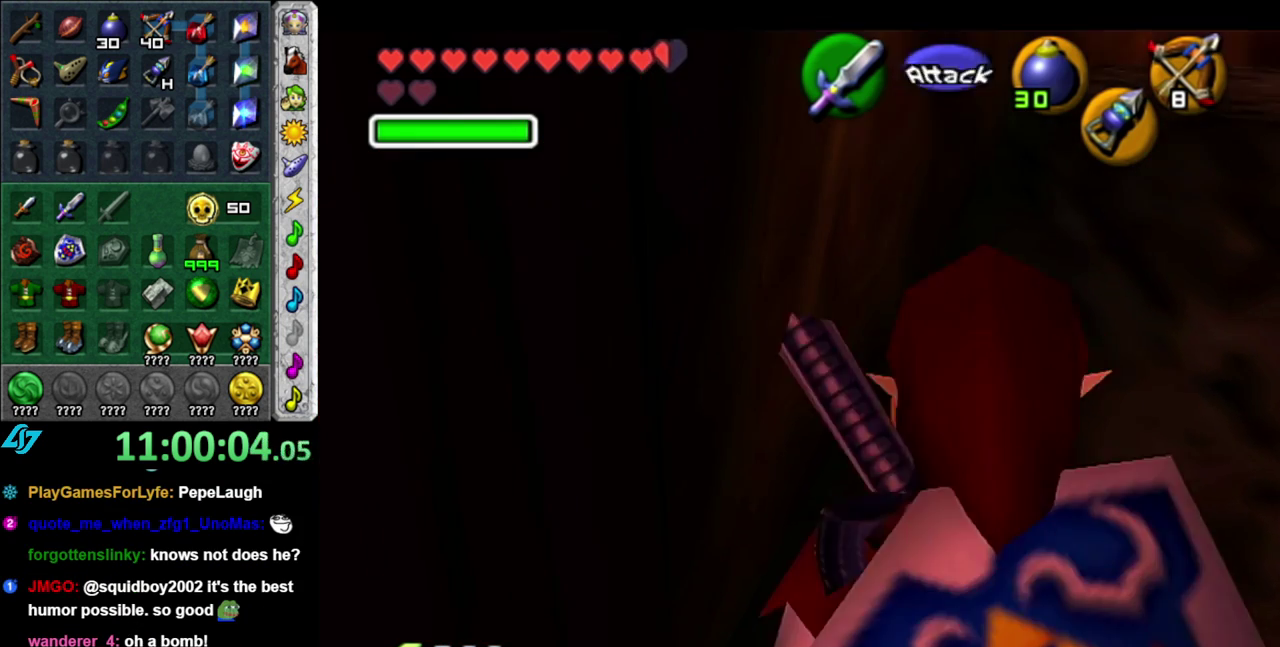
{"buttons": [], "left_stick": "center", "right_stick": "center", "events": [[450, "left_stick", "center"]]}
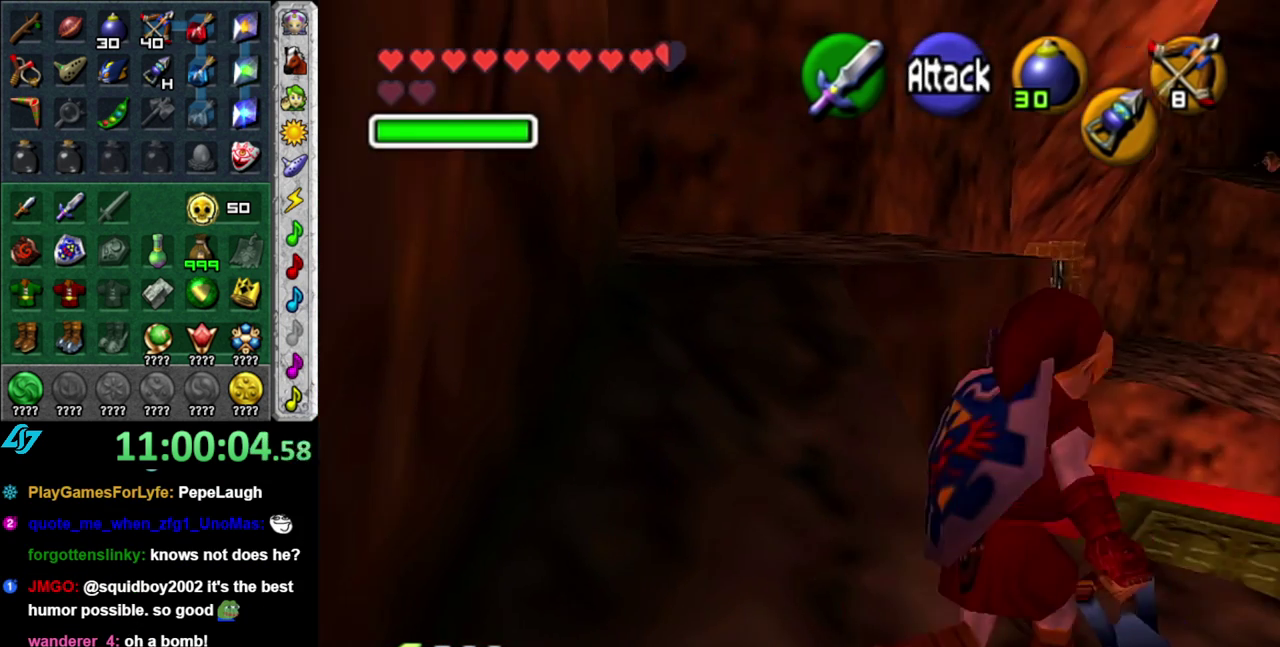
{"buttons": [], "left_stick": "up-right", "right_stick": "center", "events": [[433, "left_stick", "up-right"]]}
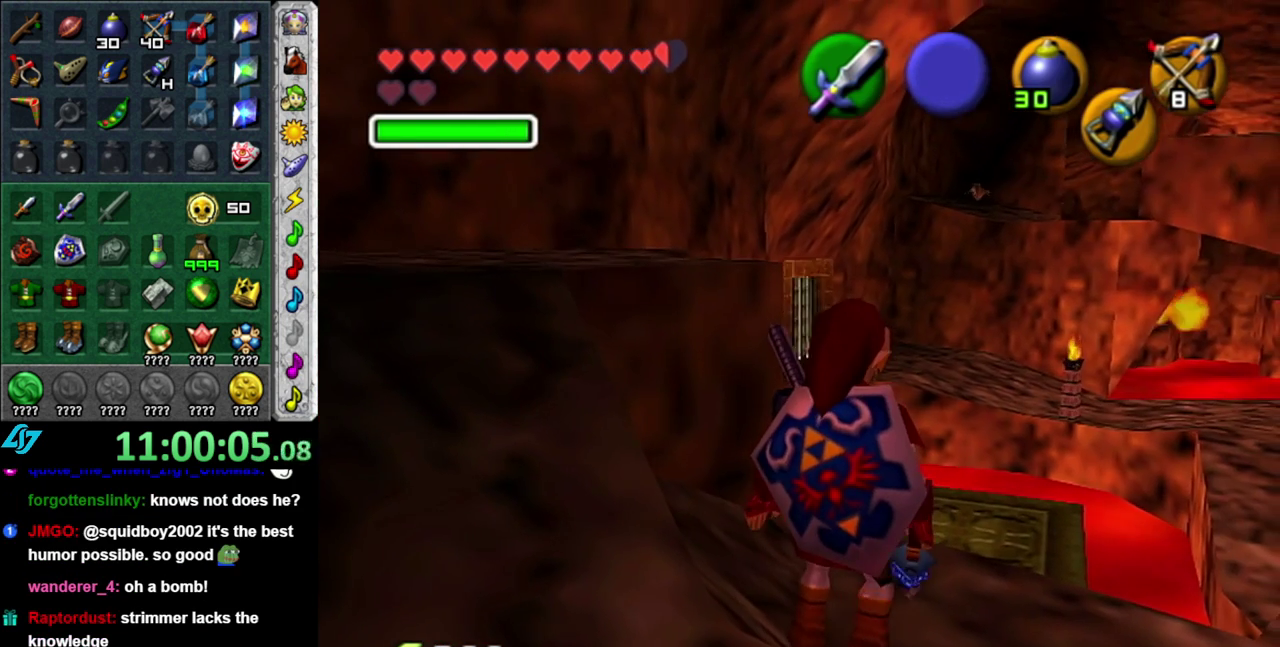
{"buttons": [], "left_stick": "up", "right_stick": "center", "events": [[300, "left_stick", "up"]]}
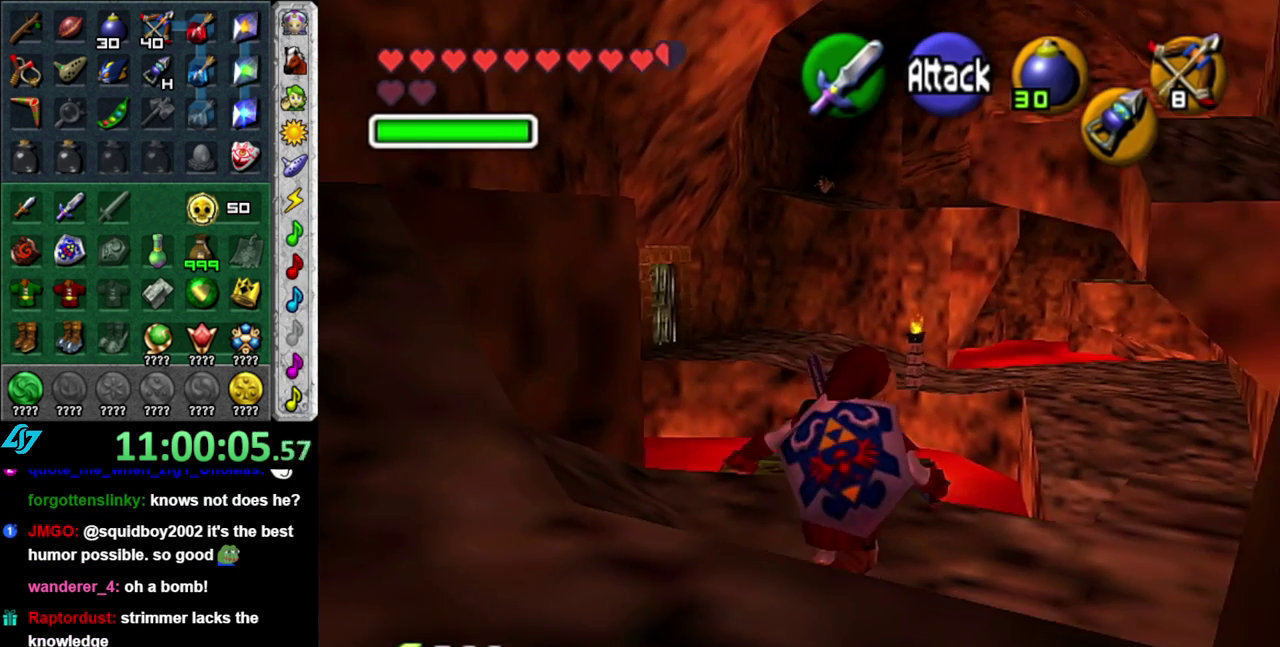
{"buttons": [], "left_stick": "up", "right_stick": "center", "events": [[367, "left_stick", "up-right"], [467, "left_stick", "up"]]}
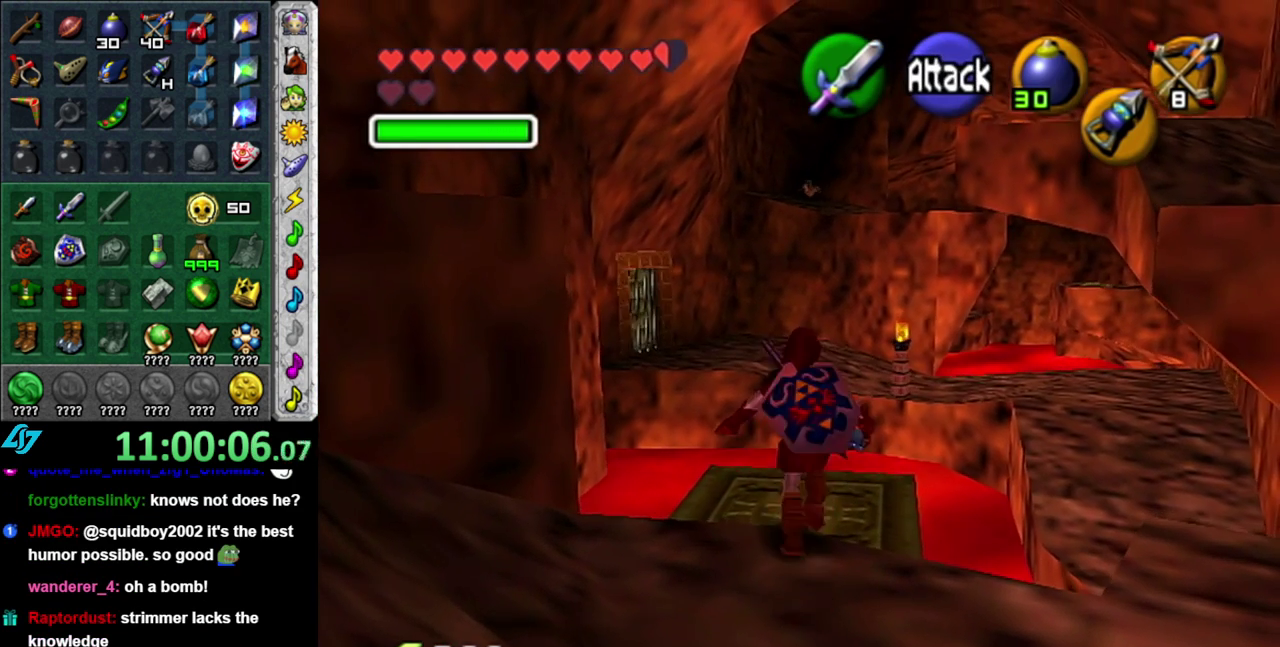
{"buttons": [], "left_stick": "up", "right_stick": "center", "events": []}
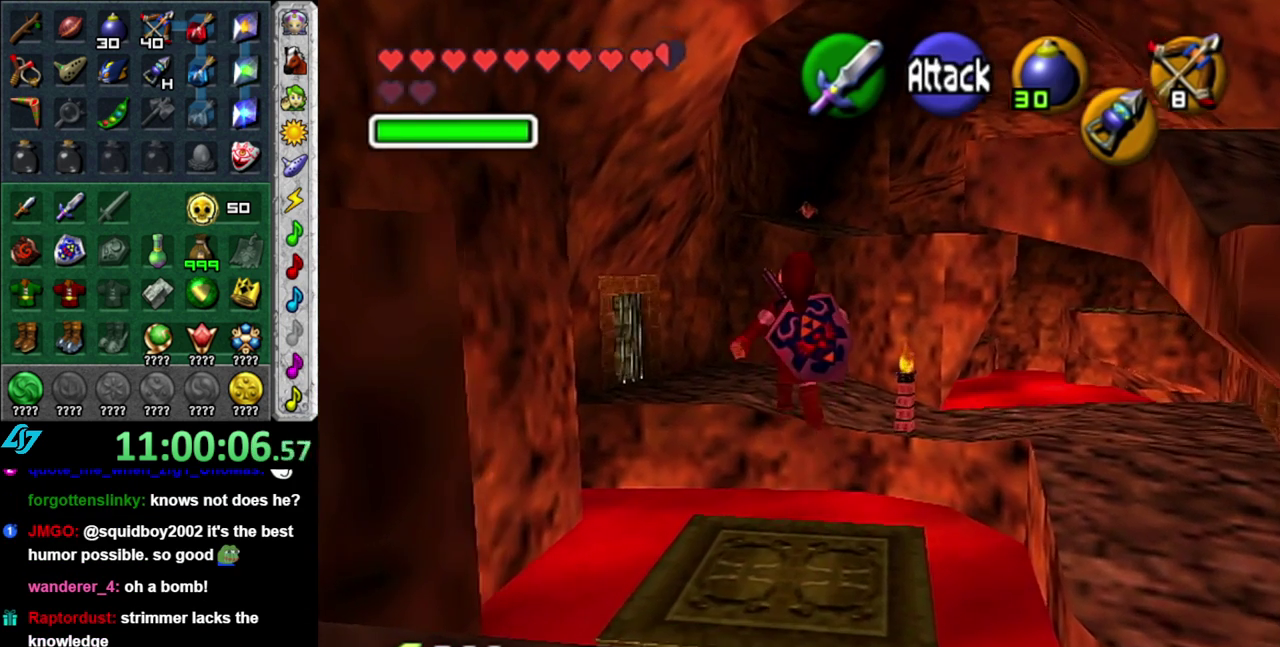
{"buttons": [], "left_stick": "right", "right_stick": "center", "events": [[150, "left_stick", "center"], [367, "left_stick", "right"]]}
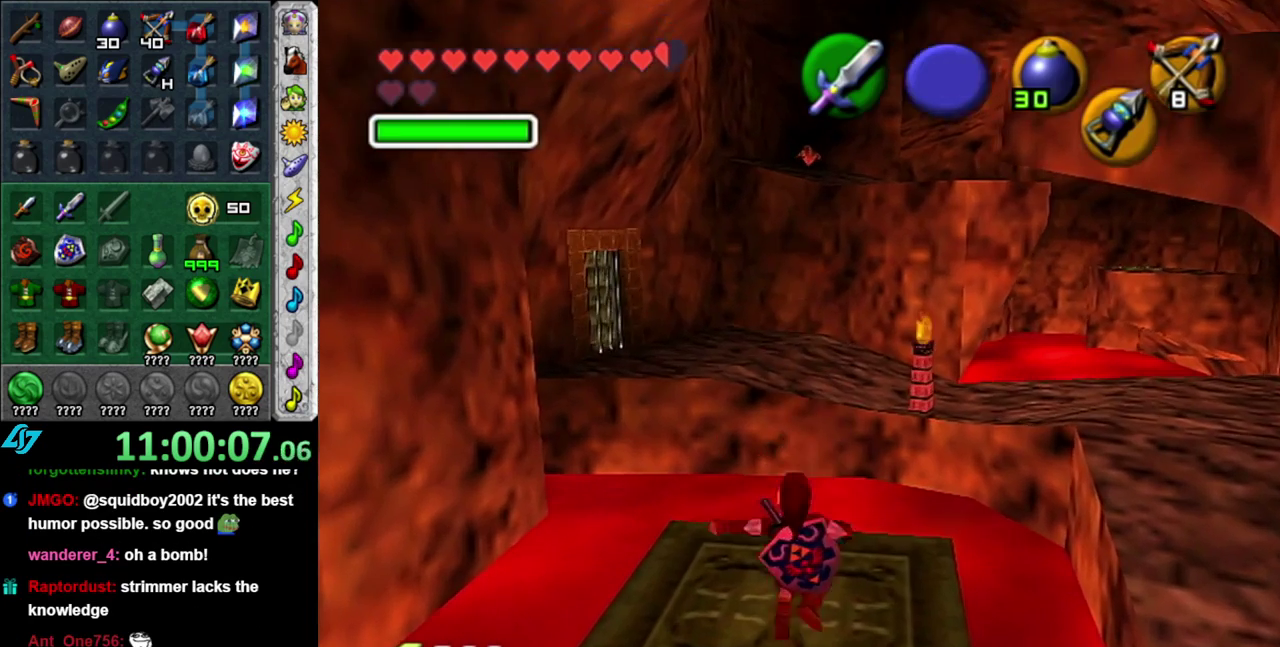
{"buttons": [], "left_stick": "up-right", "right_stick": "center", "events": [[83, "left_stick", "up-right"], [200, "A", "down"], [367, "A", "up"]]}